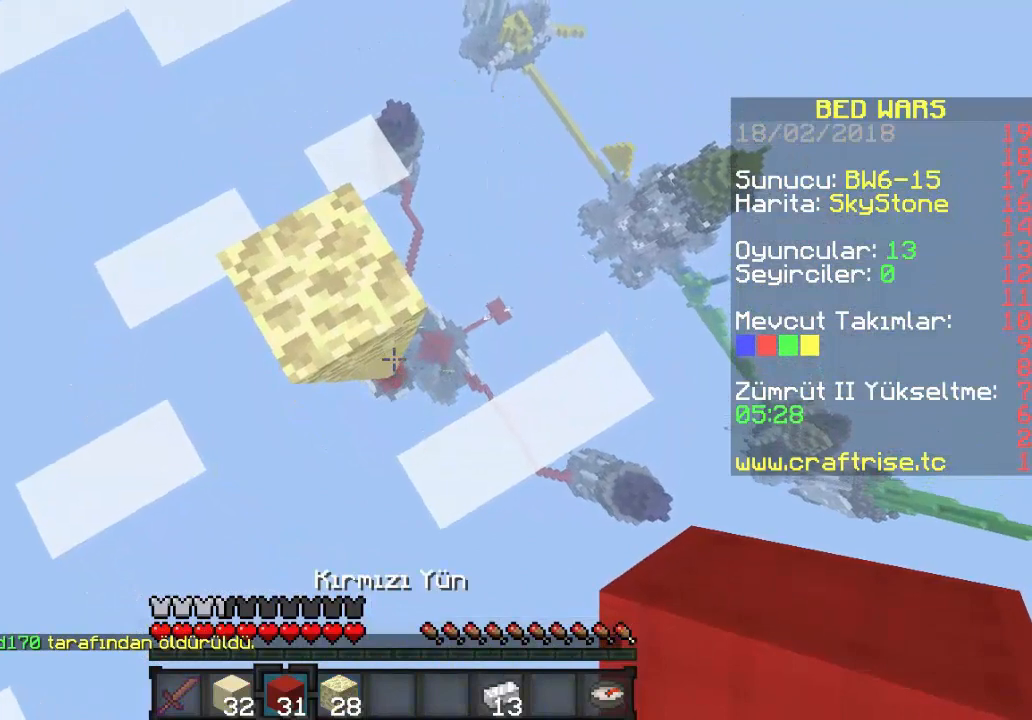
Gameplay with keyboard and mouse; each line is a JSON object with the keys and mouse buttons held at the frame after it. "events" lists presses ("down") and releases ("up") of "a", "d", "s", "w", "mouse_left" and "mouse_right" between this image and that frame as [ms after this image, input, new state], when the widget could be followed in between. "mouse_left", "mouse_right" = the "left", "right" buttons of the "mouse" list. No other keys are recorded. Fast repeated clicks can show as one long hold. Mouse movement is not recorded.
{"keys": [], "mouse": [], "events": [[33, "mouse_right", "up"], [367, "mouse_right", "down"], [500, "mouse_right", "up"]]}
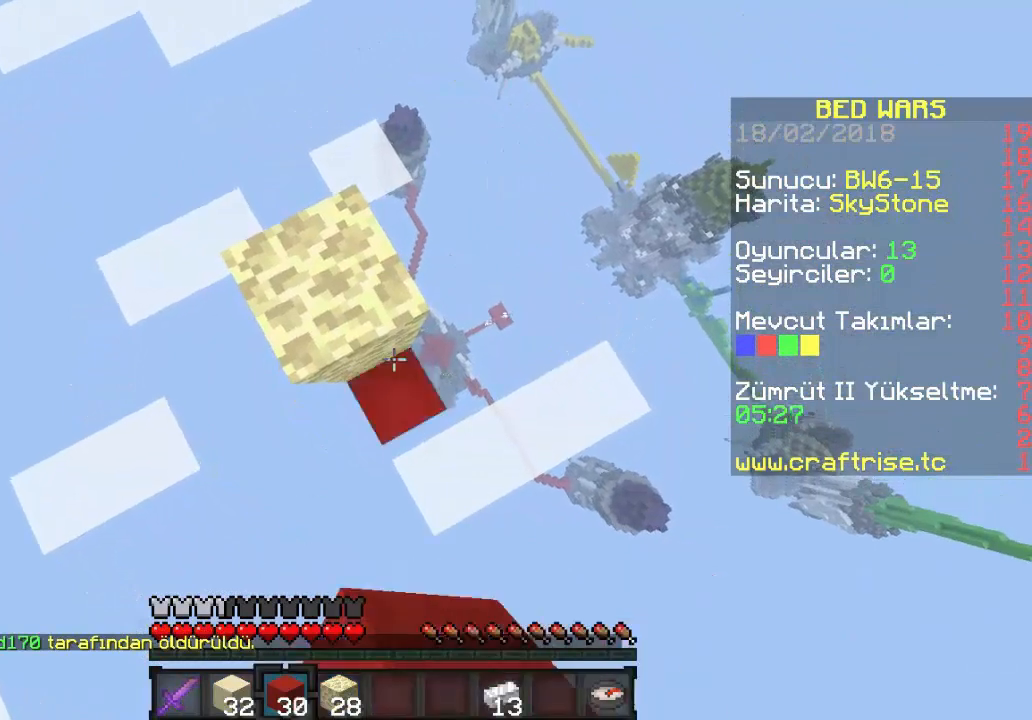
{"keys": [], "mouse": [], "events": [[200, "s", "down"], [367, "s", "up"]]}
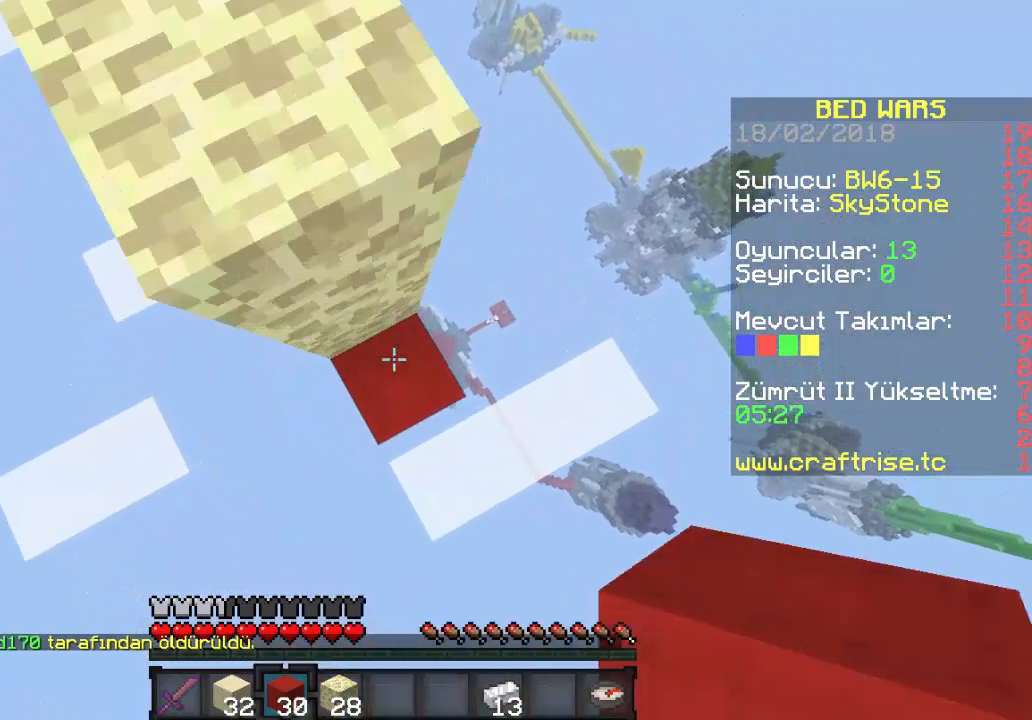
{"keys": ["a", "s"], "mouse": [], "events": [[300, "a", "down"], [300, "s", "down"]]}
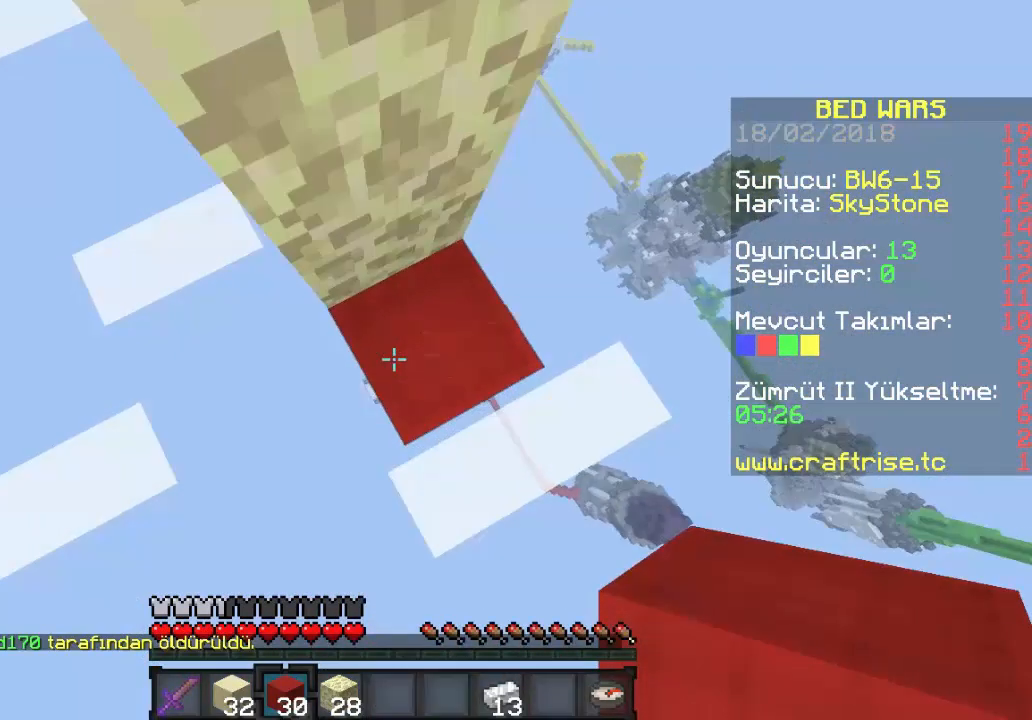
{"keys": [], "mouse": [], "events": [[167, "s", "up"], [233, "a", "up"]]}
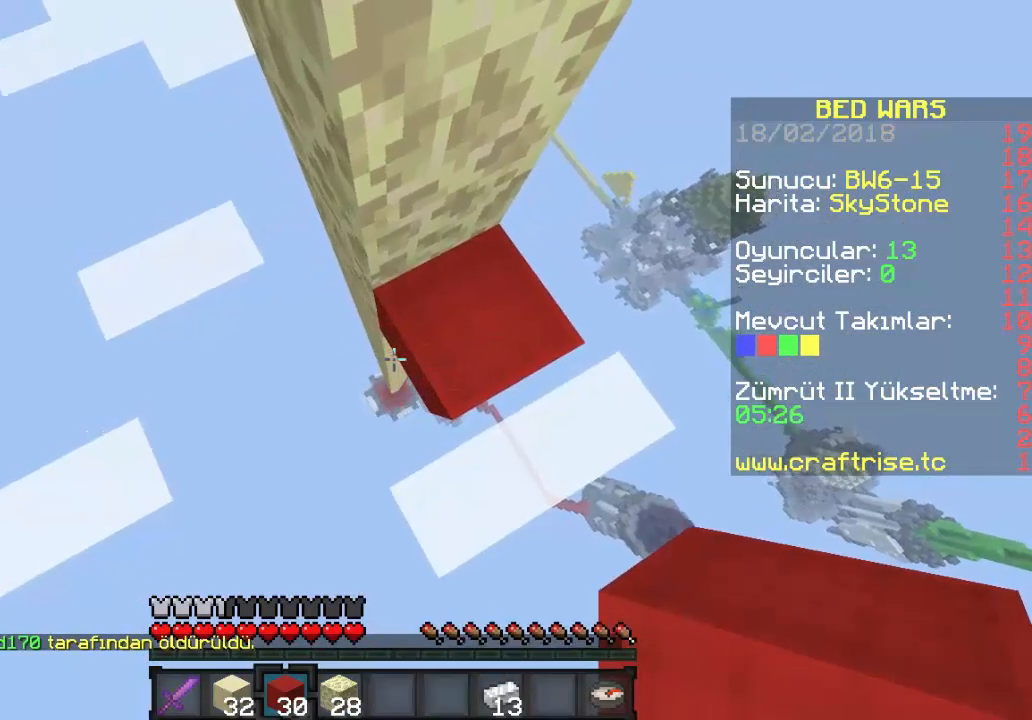
{"keys": [], "mouse": ["right"], "events": [[400, "mouse_right", "down"]]}
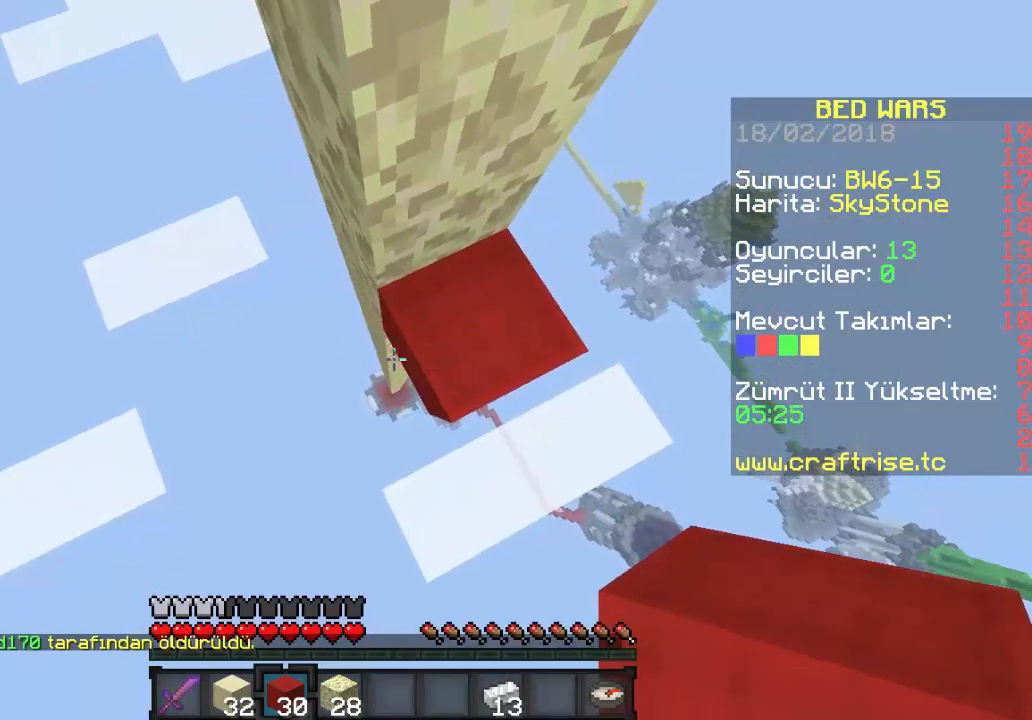
{"keys": [], "mouse": [], "events": [[67, "mouse_right", "up"]]}
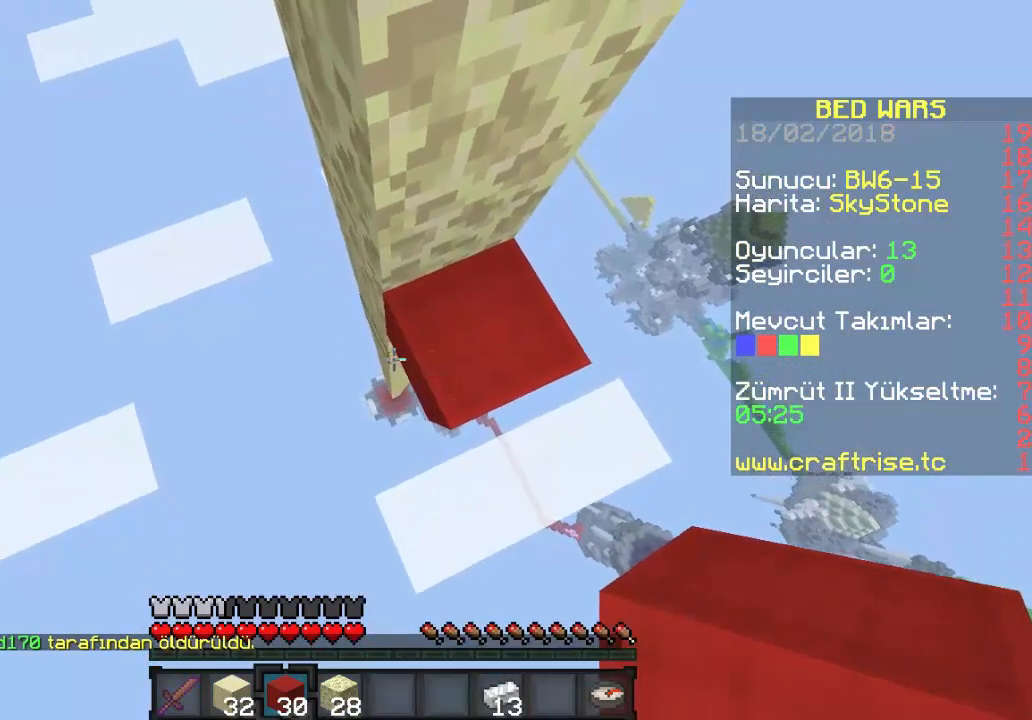
{"keys": [], "mouse": [], "events": [[200, "mouse_right", "down"], [333, "mouse_right", "up"]]}
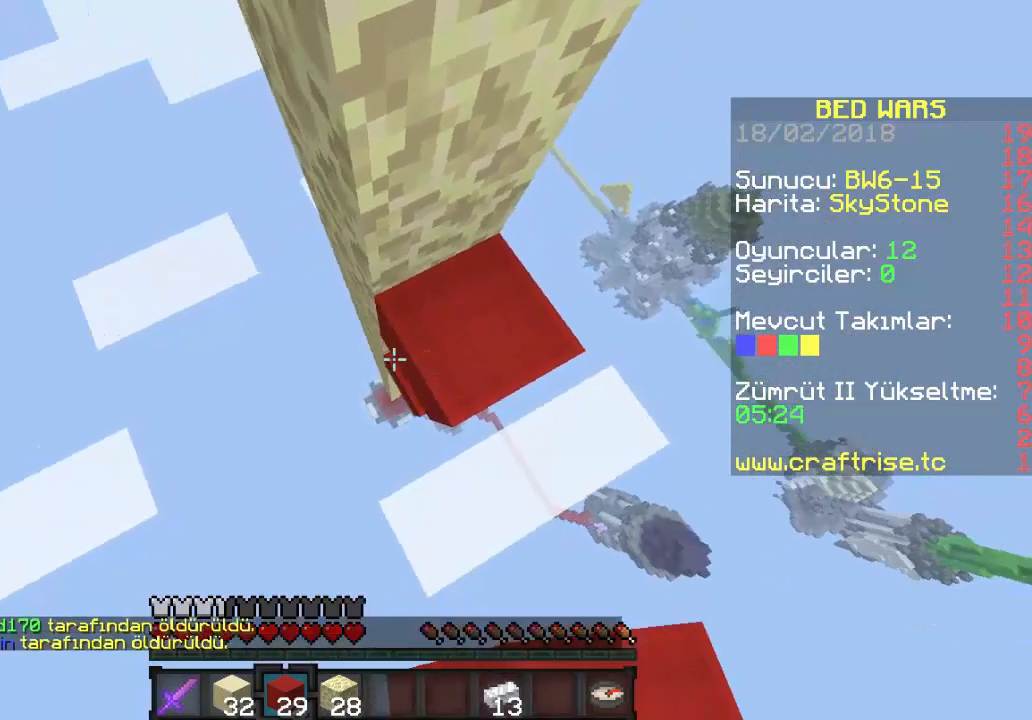
{"keys": [], "mouse": ["left"], "events": [[267, "mouse_left", "down"]]}
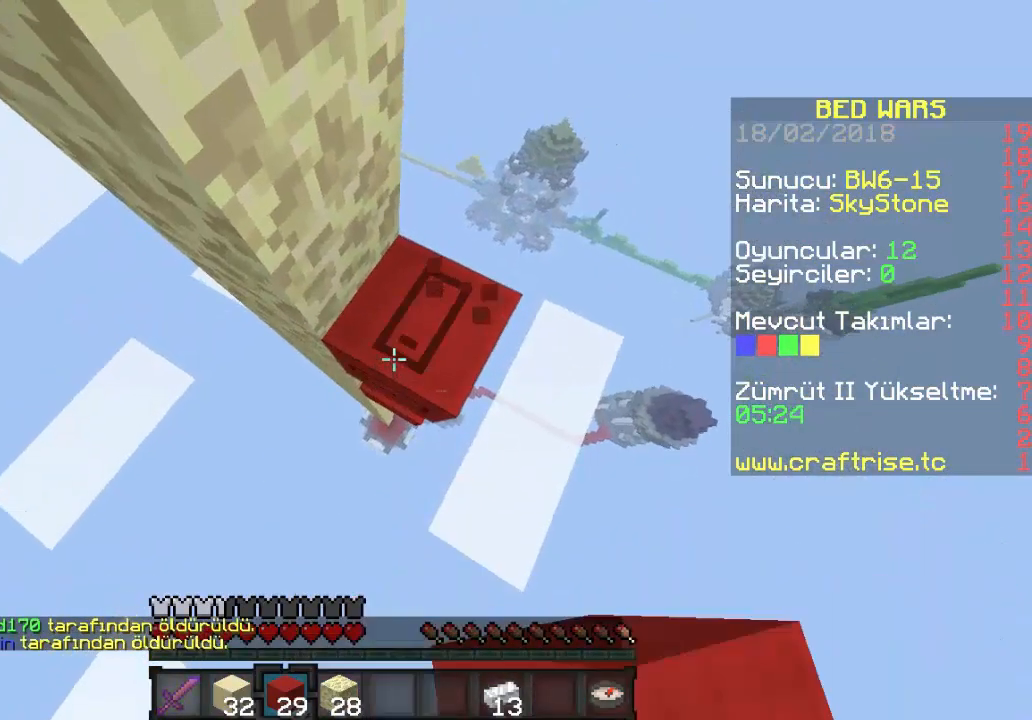
{"keys": ["w"], "mouse": ["left"], "events": [[400, "w", "down"]]}
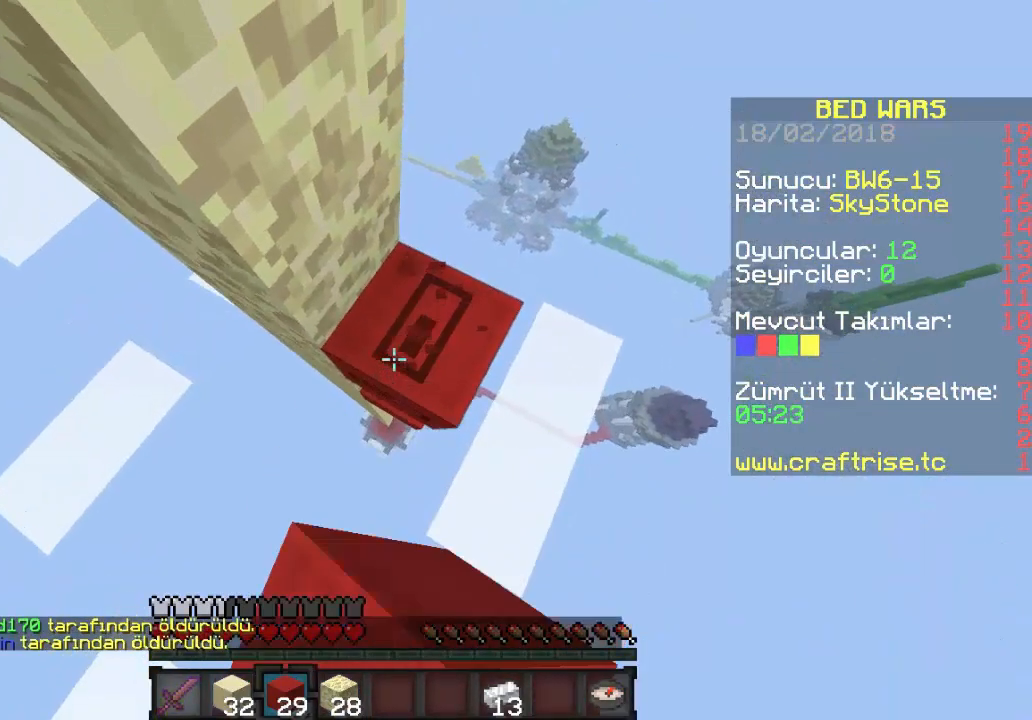
{"keys": [], "mouse": ["left"], "events": [[233, "w", "up"]]}
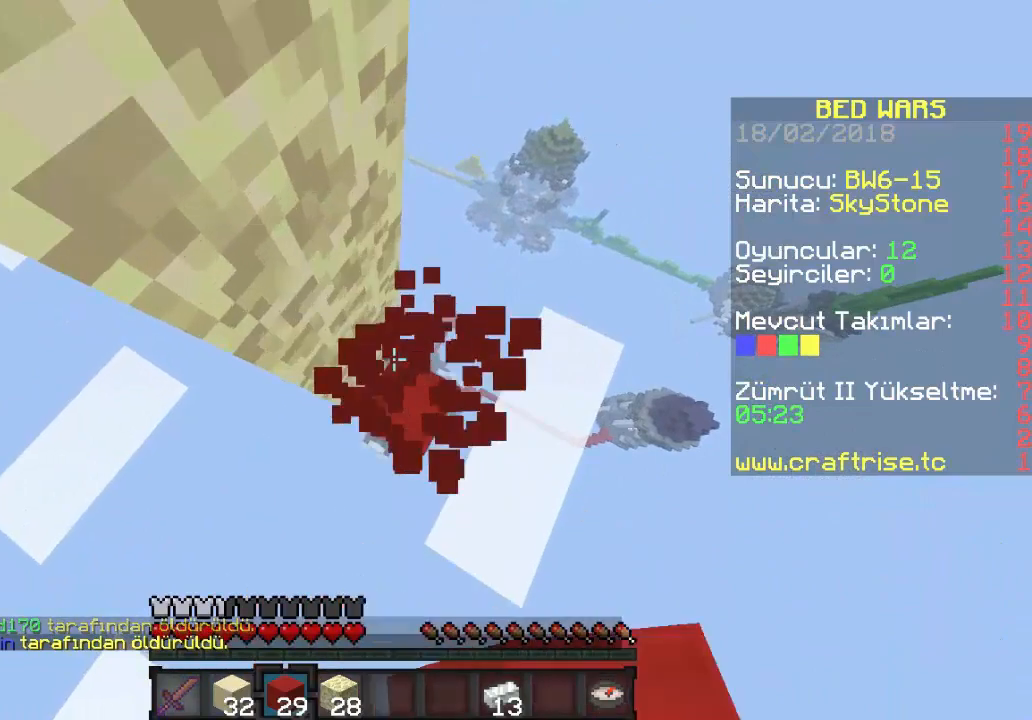
{"keys": [], "mouse": [], "events": [[200, "mouse_left", "up"]]}
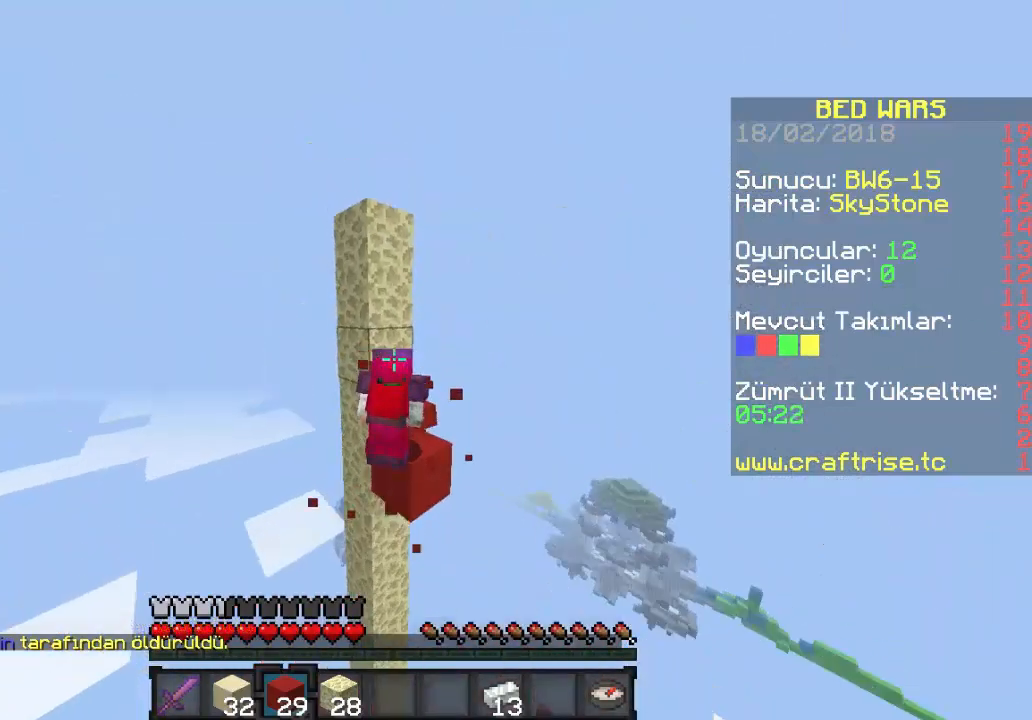
{"keys": [], "mouse": [], "events": []}
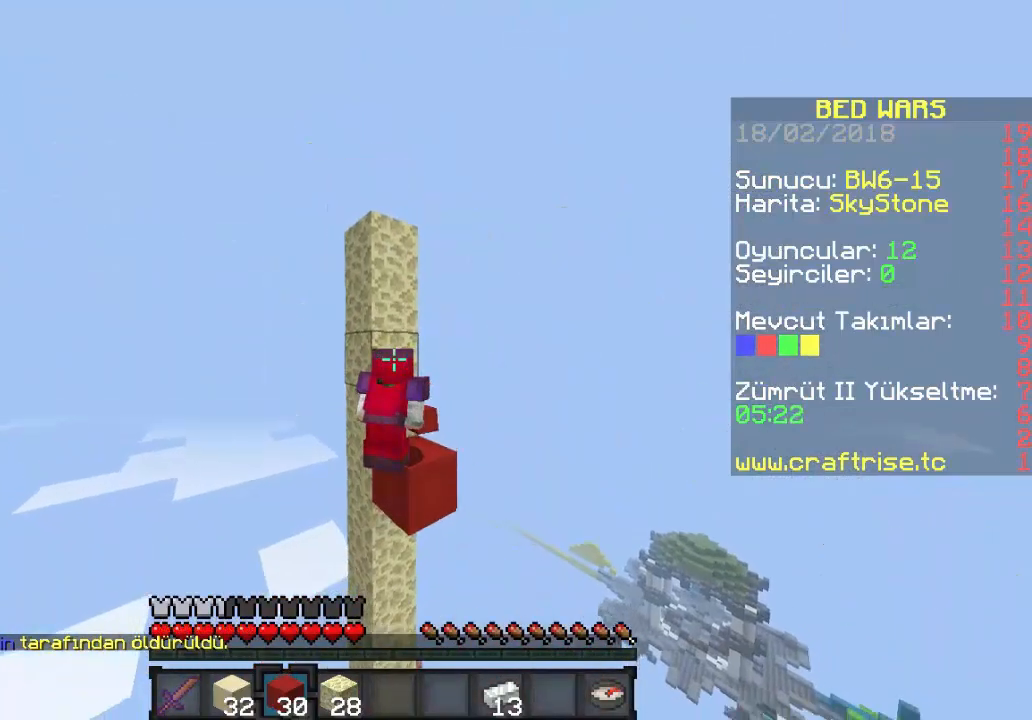
{"keys": ["a"], "mouse": [], "events": [[467, "a", "down"]]}
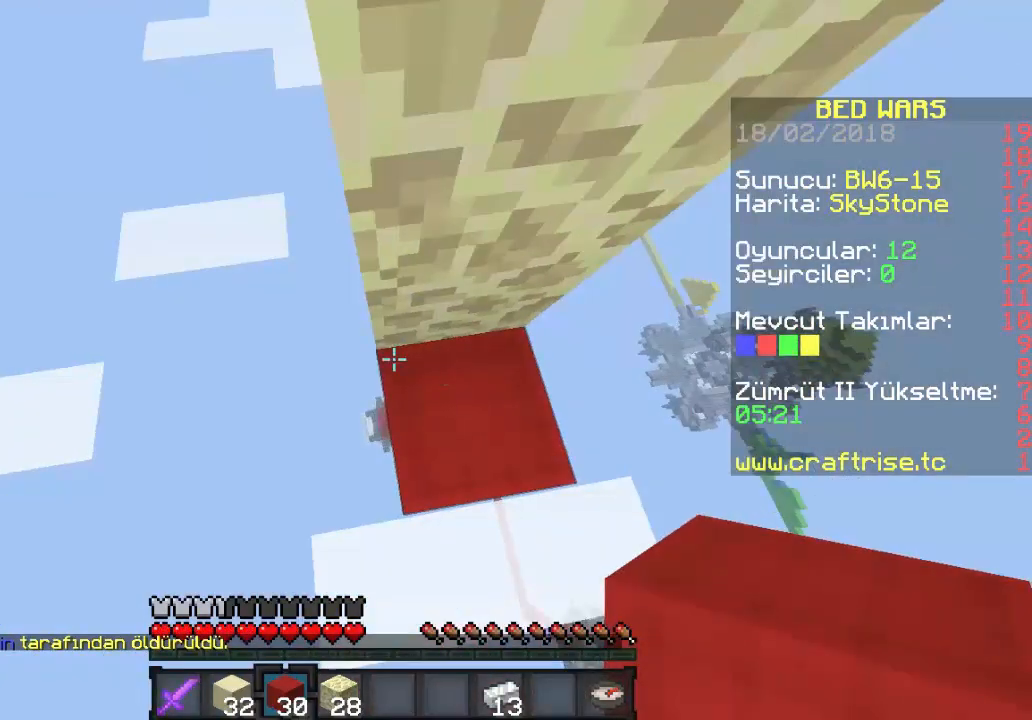
{"keys": [], "mouse": [], "events": [[33, "s", "down"], [300, "a", "up"], [300, "s", "up"]]}
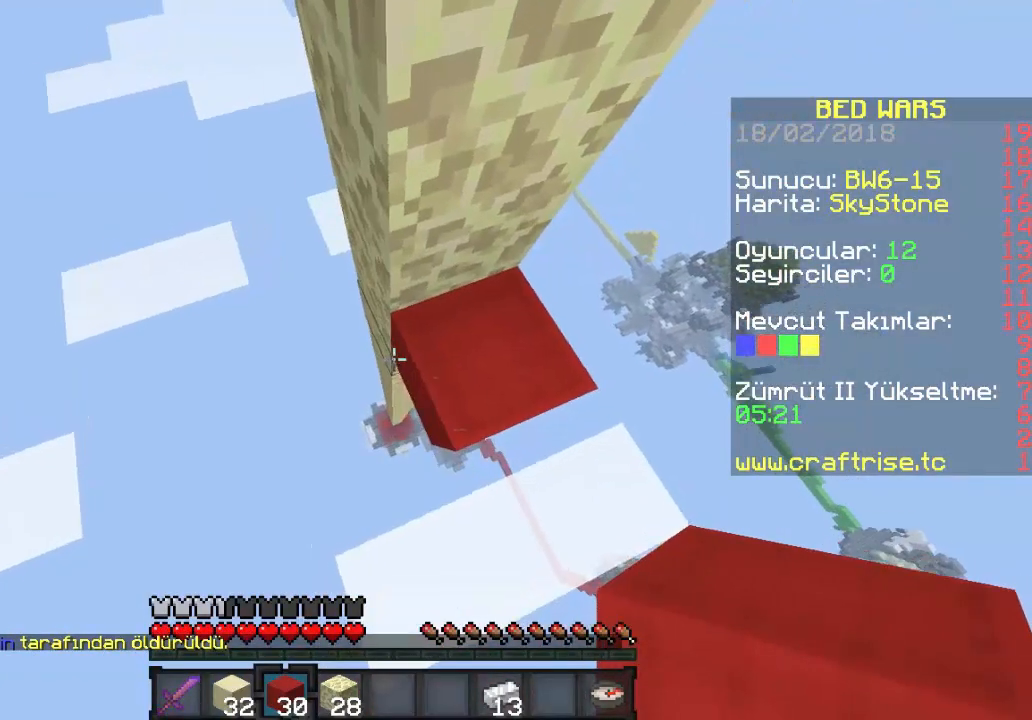
{"keys": [], "mouse": ["right"], "events": [[467, "mouse_right", "down"]]}
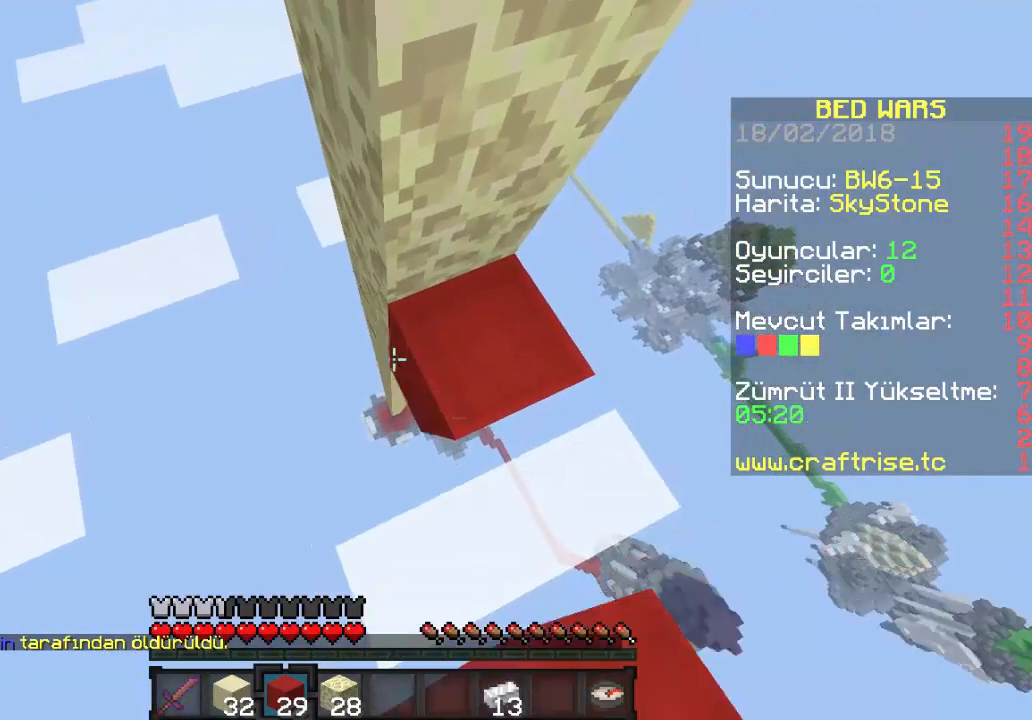
{"keys": ["w"], "mouse": ["left"], "events": [[100, "mouse_right", "up"], [333, "mouse_left", "down"], [500, "w", "down"]]}
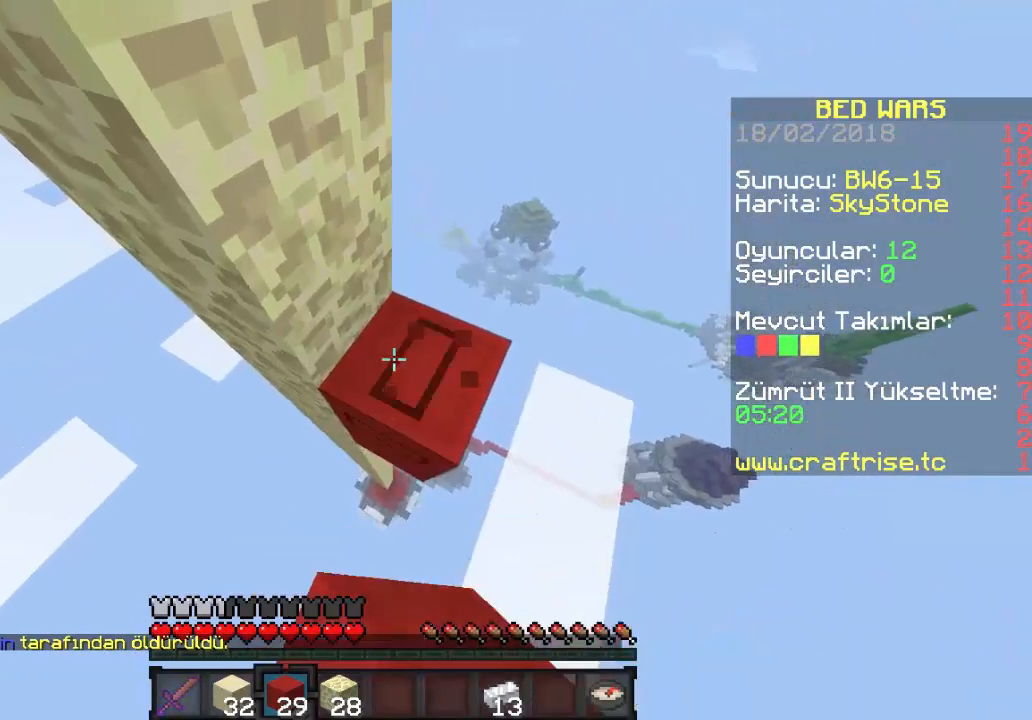
{"keys": [], "mouse": ["left"], "events": [[200, "w", "up"]]}
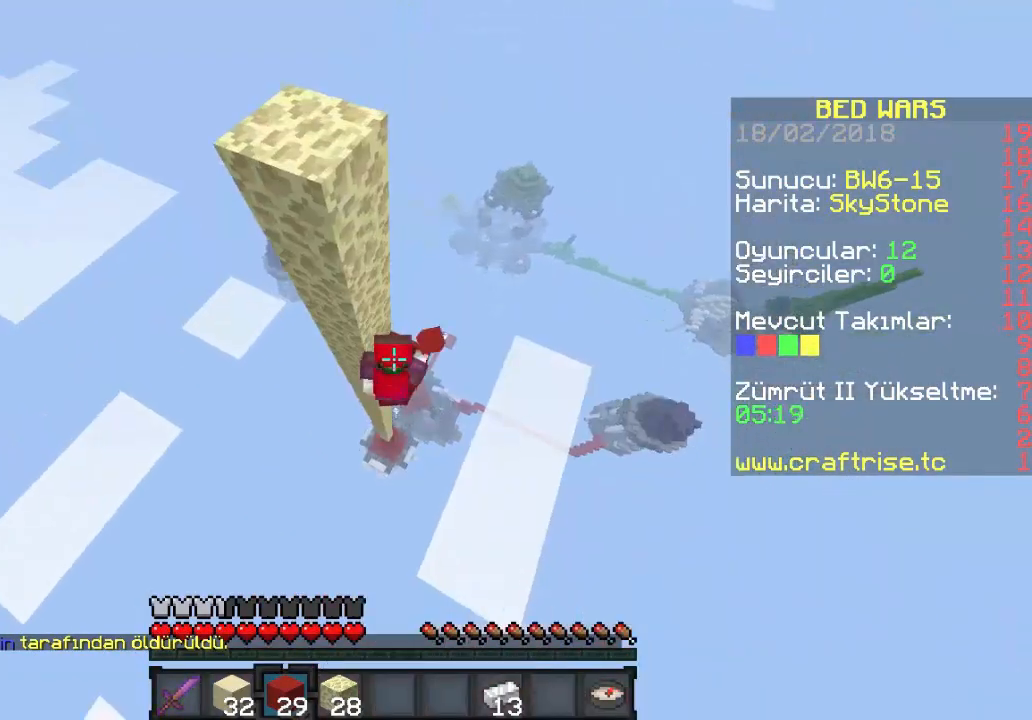
{"keys": [], "mouse": ["left"], "events": []}
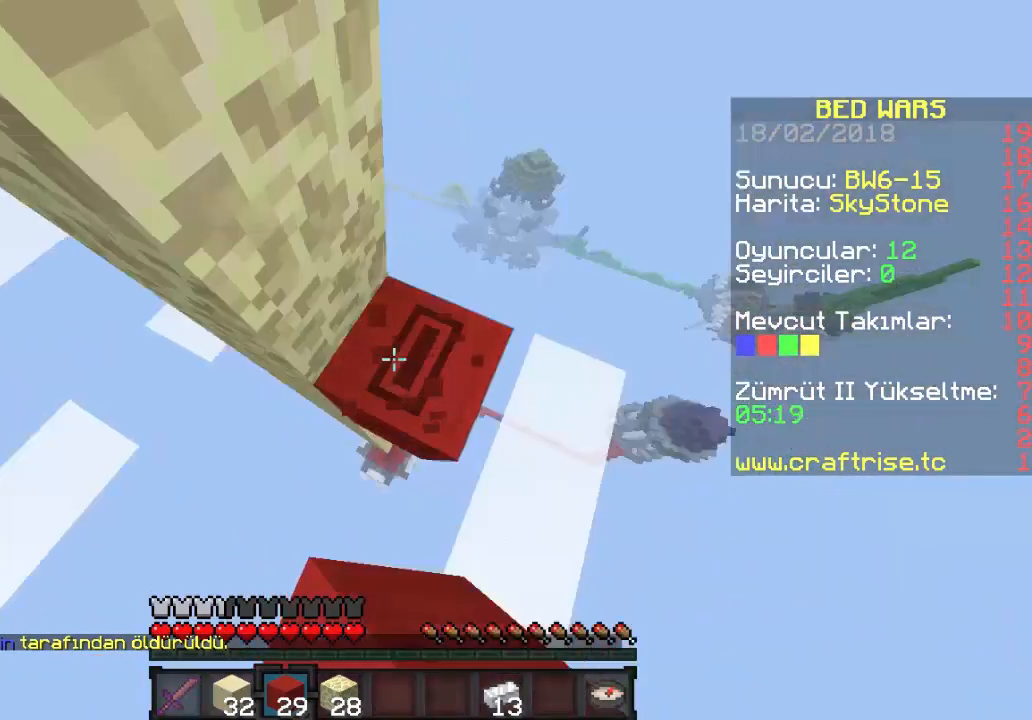
{"keys": ["w"], "mouse": [], "events": [[333, "w", "down"], [367, "mouse_left", "up"]]}
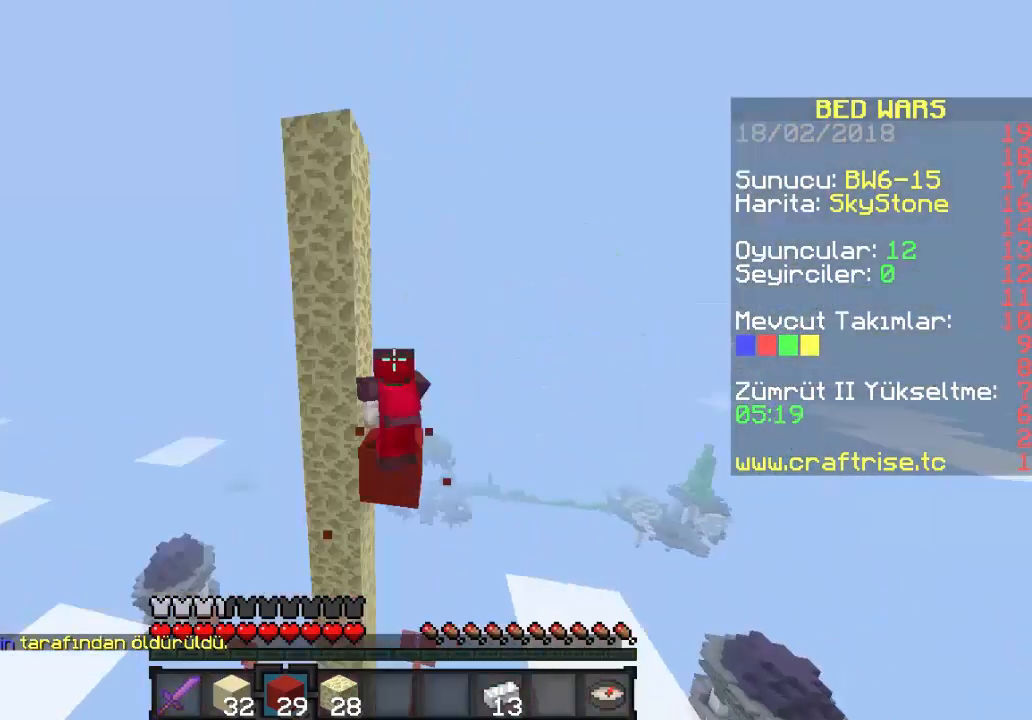
{"keys": [], "mouse": [], "events": [[67, "w", "up"]]}
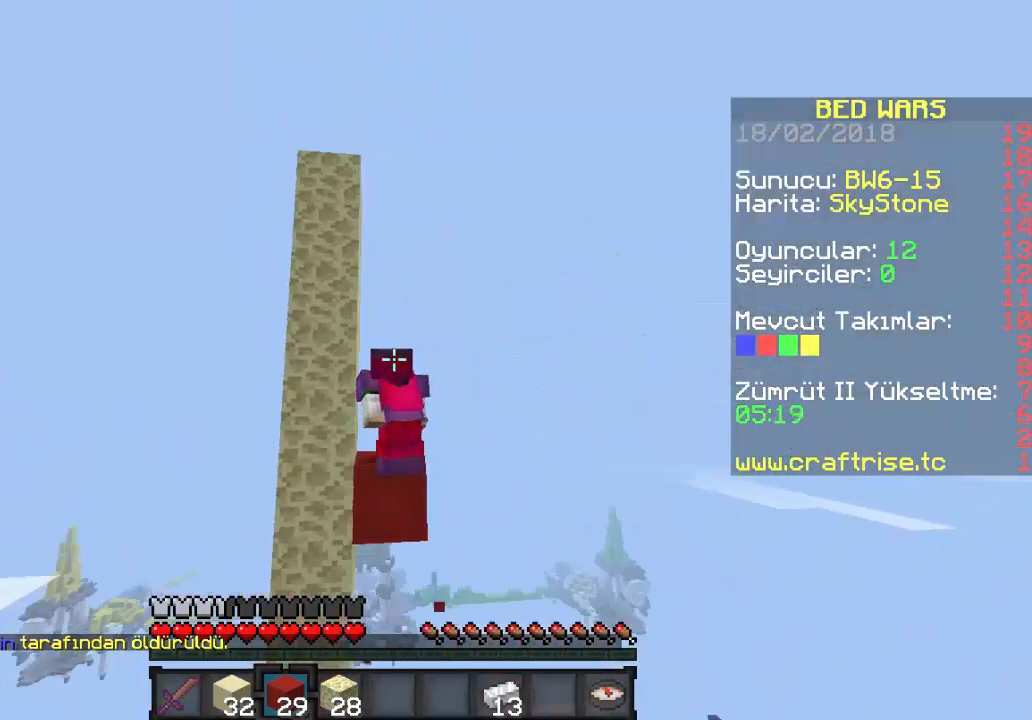
{"keys": [], "mouse": [], "events": []}
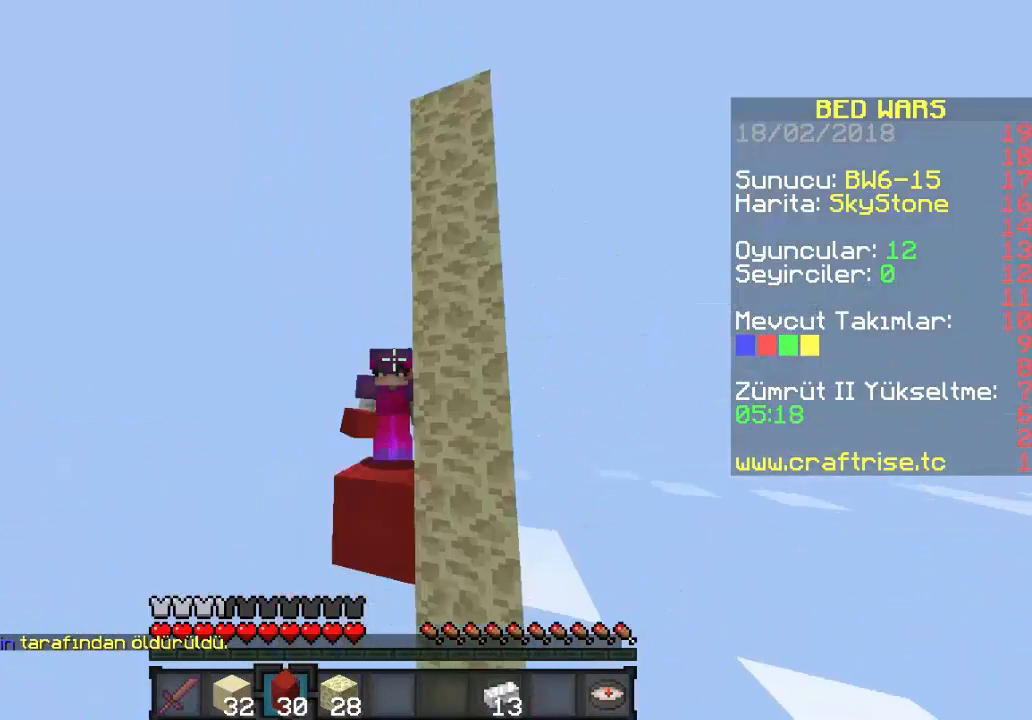
{"keys": [], "mouse": [], "events": []}
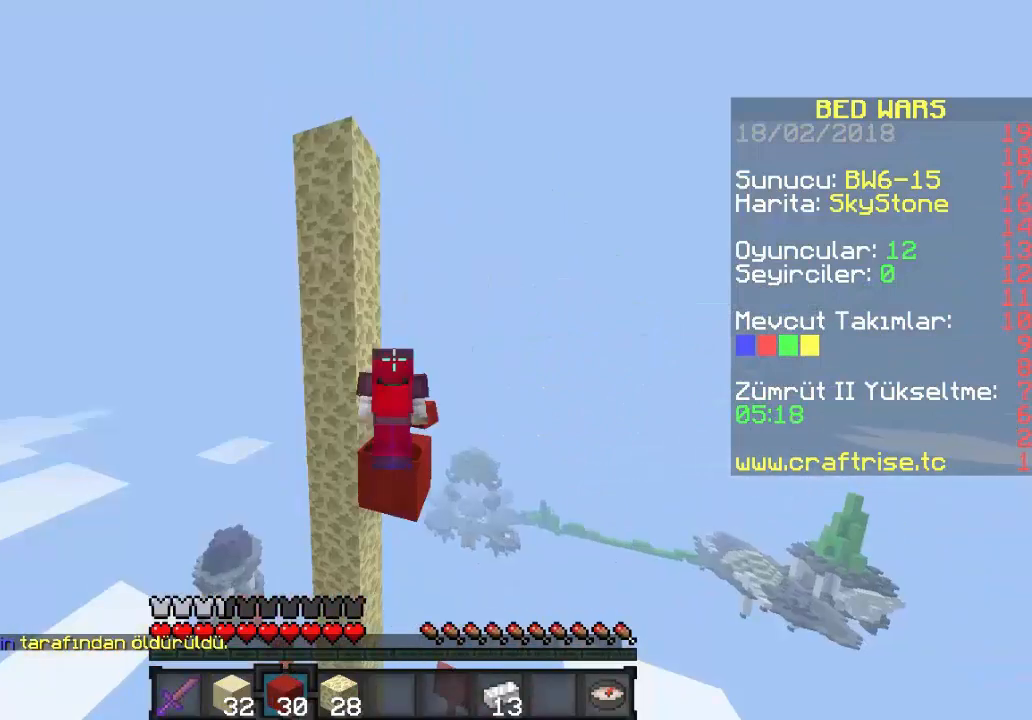
{"keys": ["d"], "mouse": [], "events": [[400, "d", "down"]]}
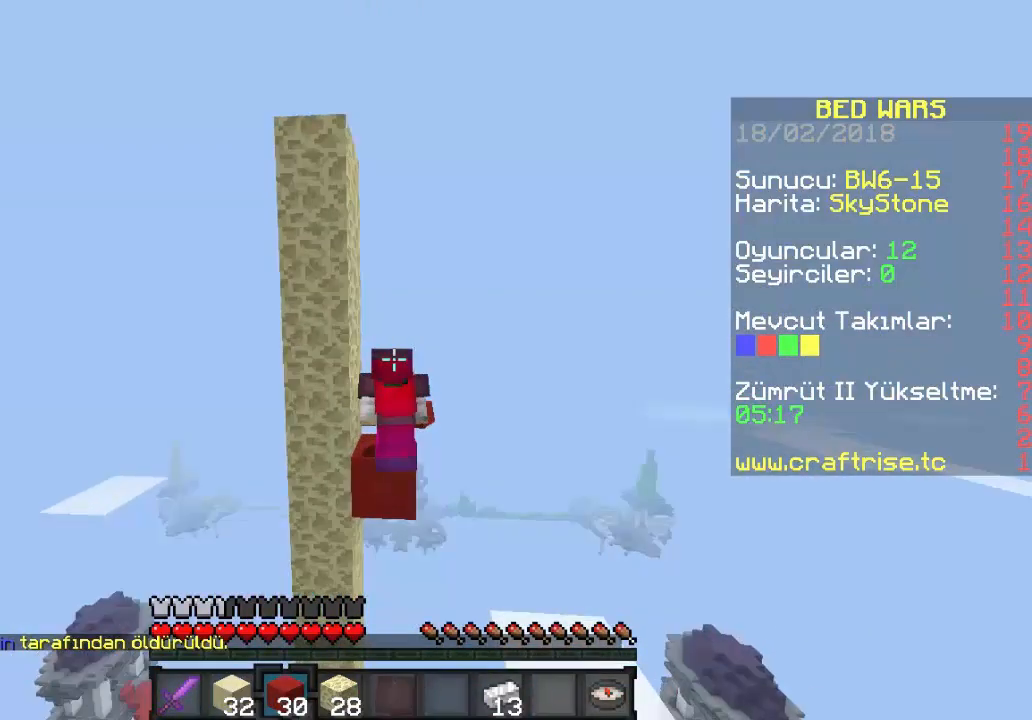
{"keys": [], "mouse": [], "events": [[200, "d", "up"]]}
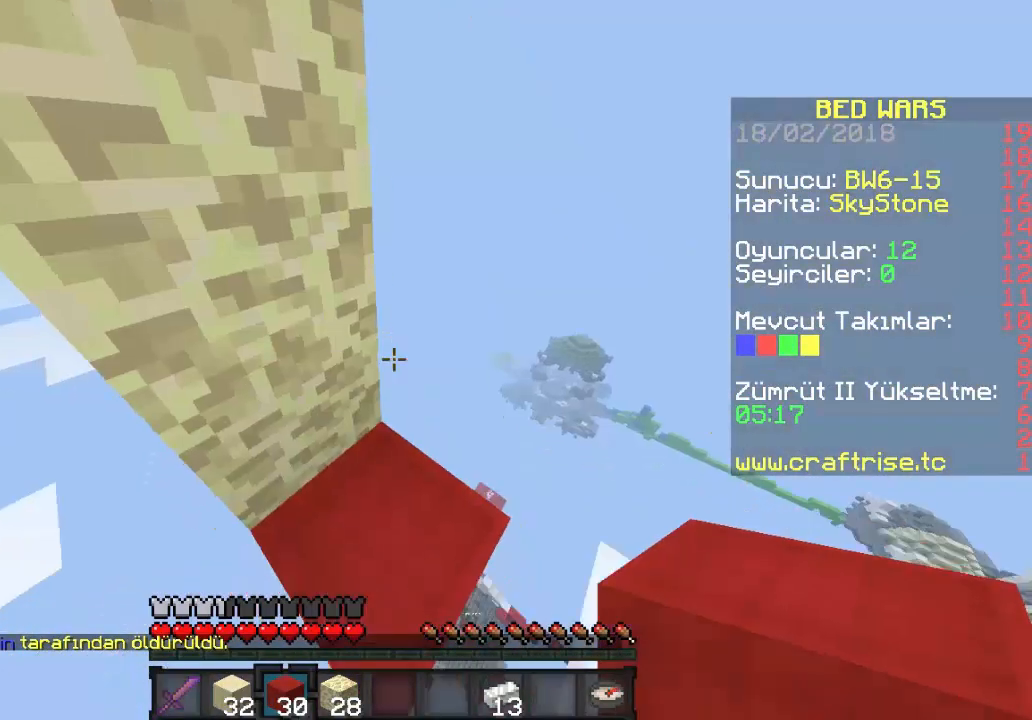
{"keys": ["d", "s"], "mouse": [], "events": [[400, "d", "down"], [433, "s", "down"]]}
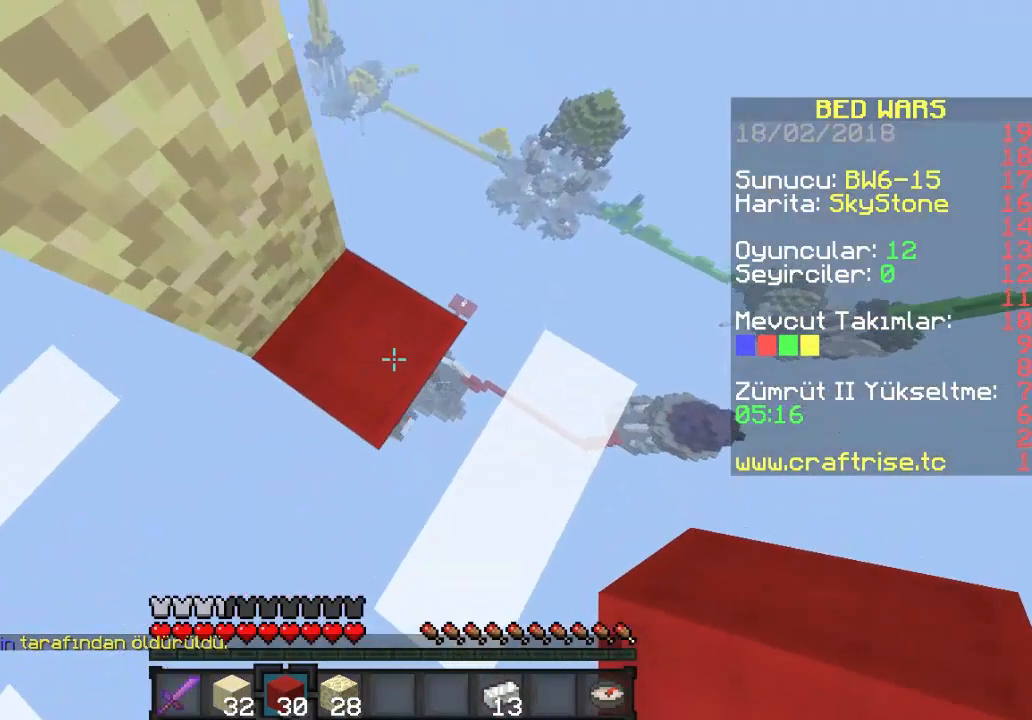
{"keys": ["d", "s"], "mouse": ["right"], "events": [[233, "mouse_right", "down"]]}
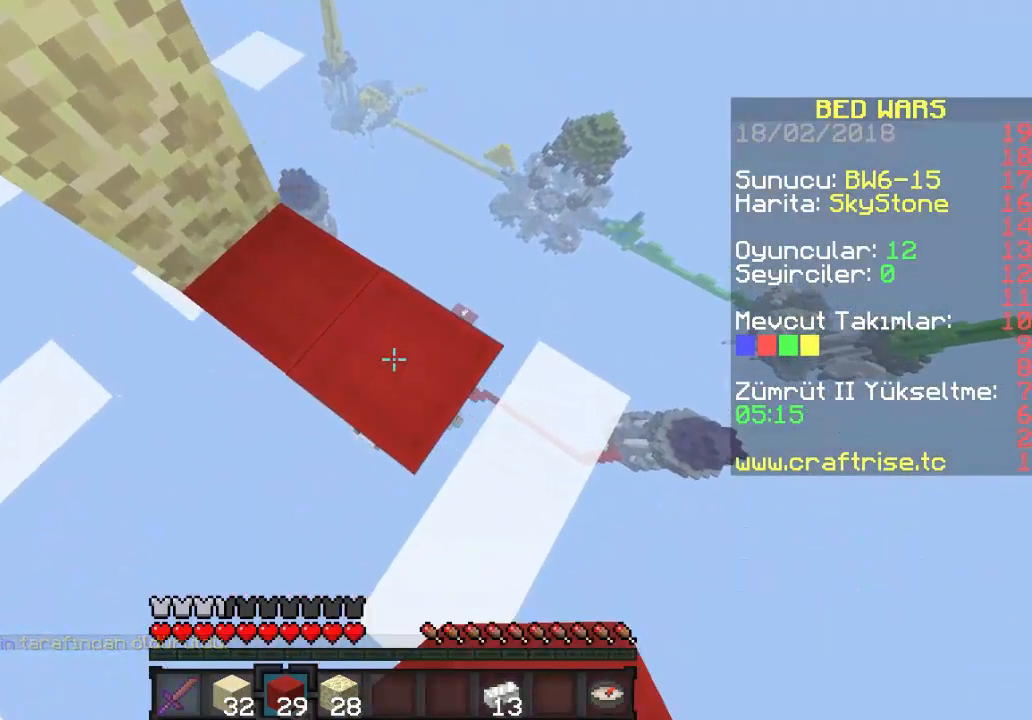
{"keys": ["d", "s"], "mouse": ["right"], "events": []}
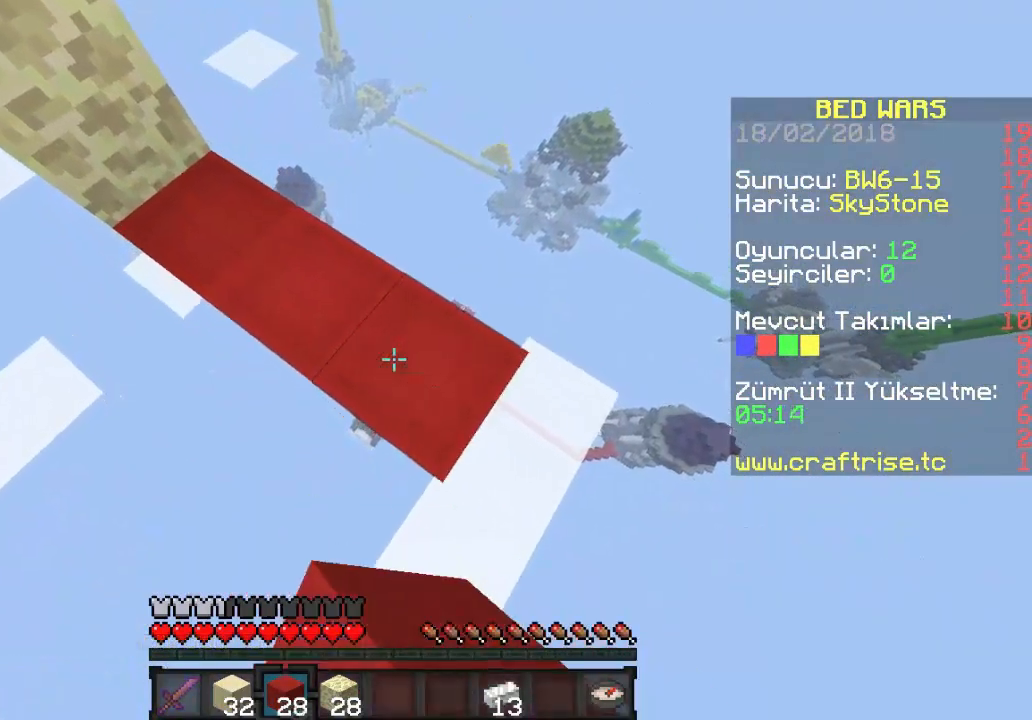
{"keys": ["d", "s"], "mouse": ["right"], "events": []}
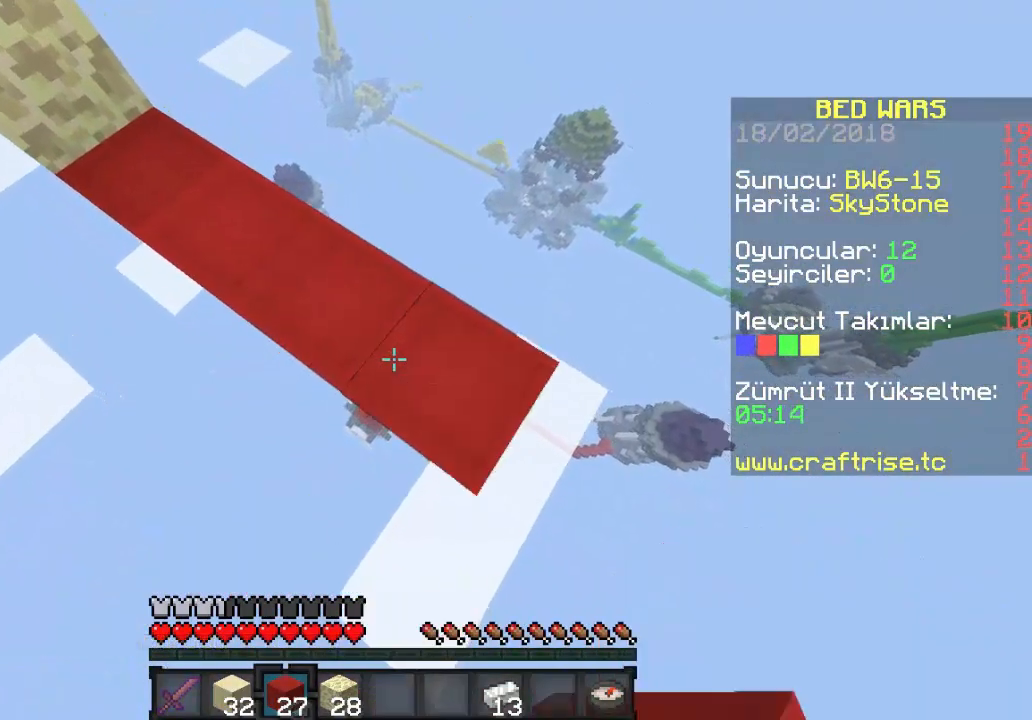
{"keys": ["d", "s"], "mouse": ["right"], "events": []}